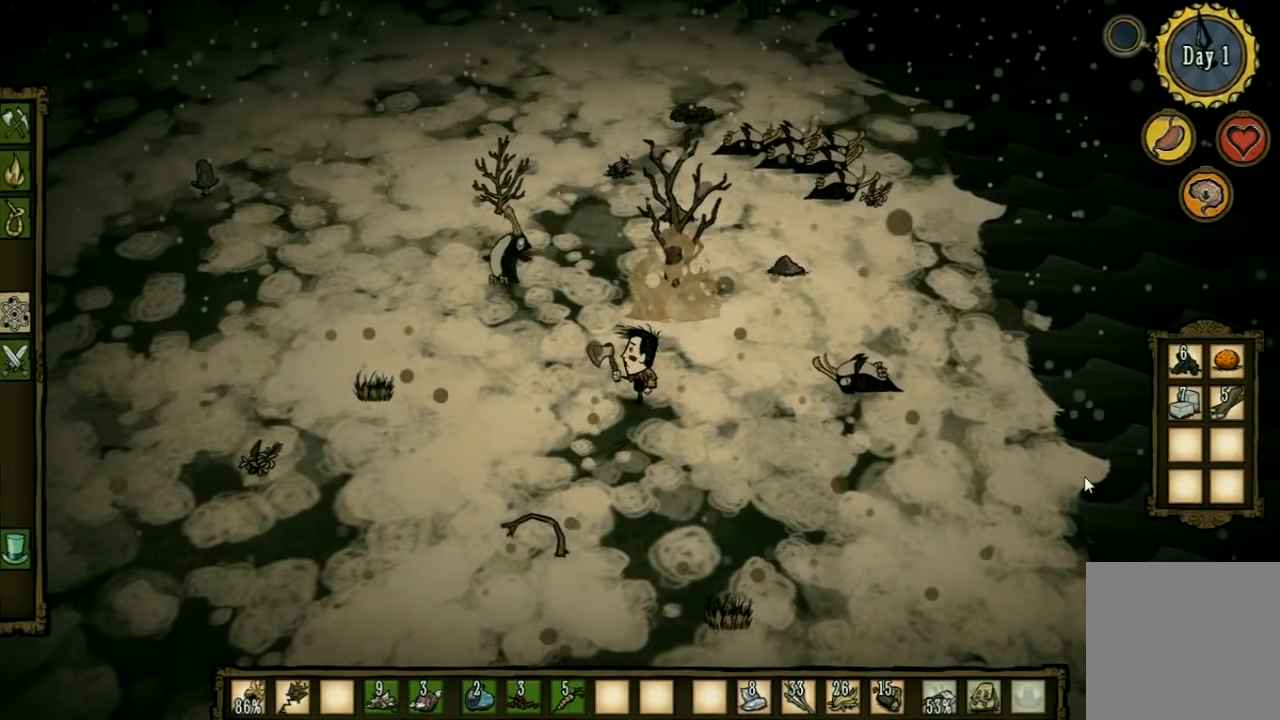
Gameplay with keyboard and mouse; each line is a JSON object with the keys held at the frame after it. "events" lists presses ("down") and releases ("up") of "1", "2", "3", "4", "5", "a", "c", "ctrl", "d", "e", "f", "q", "r", "s", "shift", "space", "tab", "v", "w", "x" and "z" between this image and that frame as [ms after this image, input, new state], when the widget could be followed in between. No other keys are recorded. Mouse input is not recorded. Not read: other_keys.
{"keys": [], "events": []}
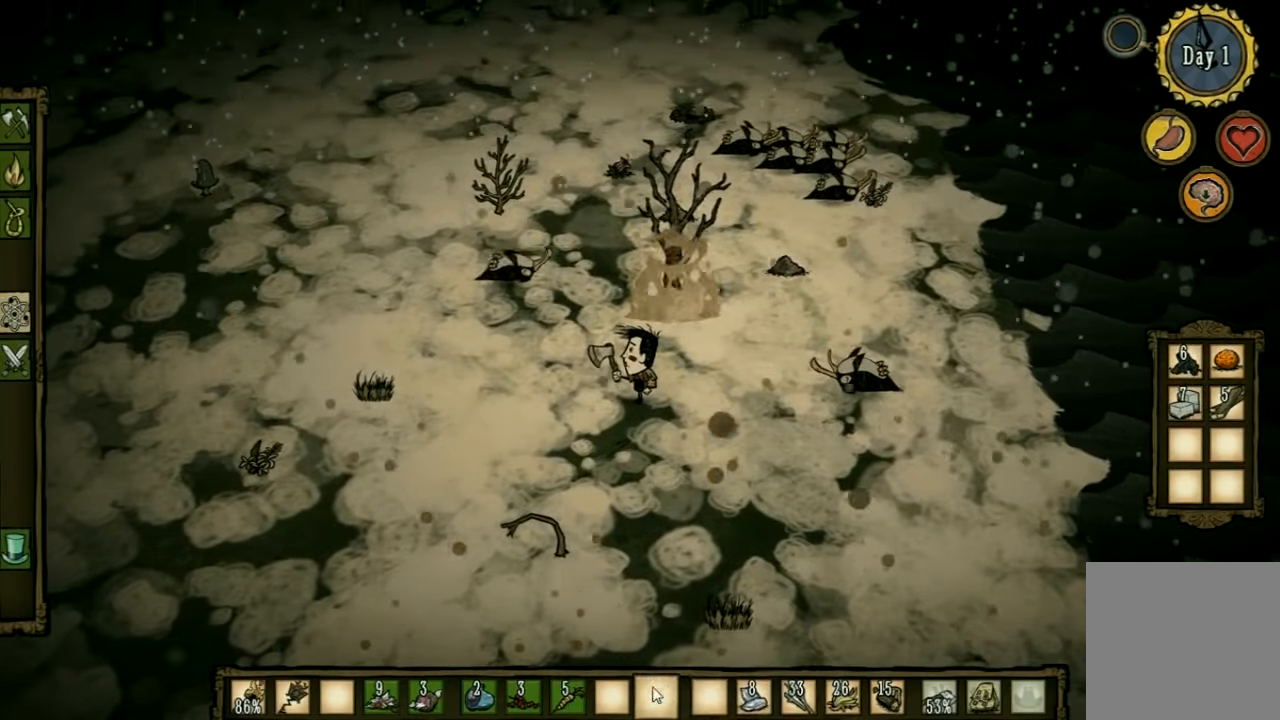
{"keys": [], "events": []}
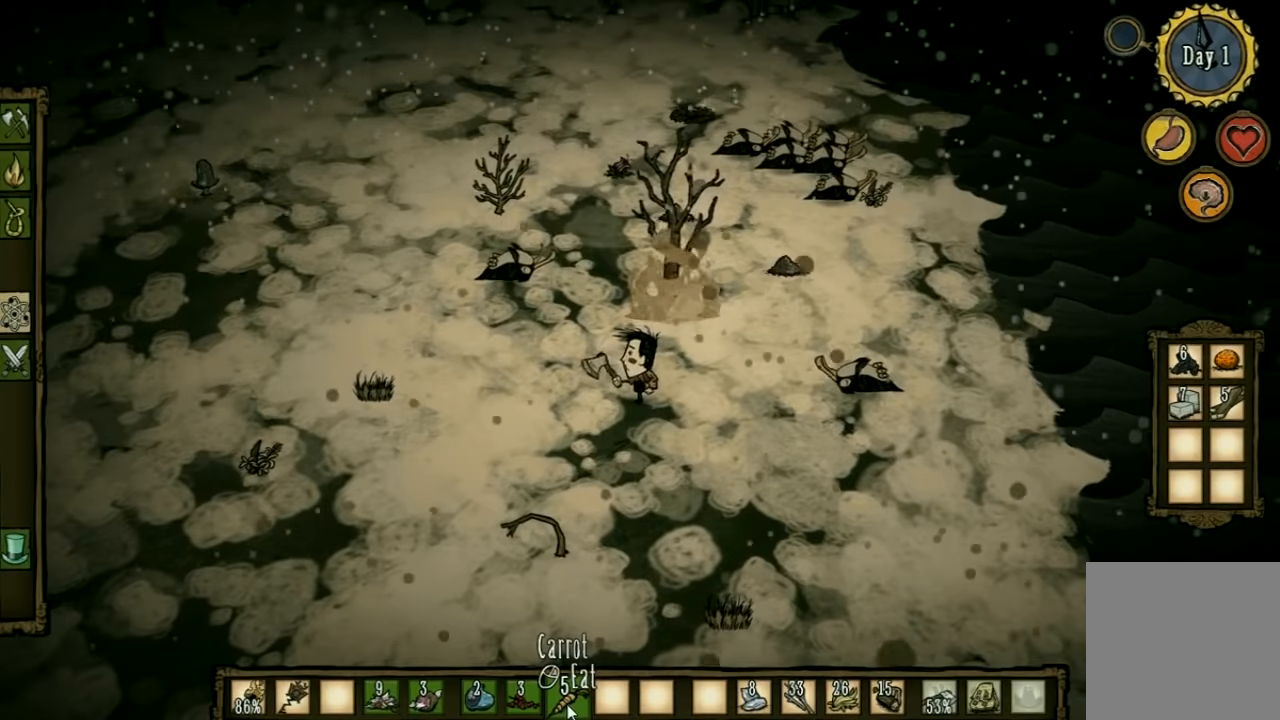
{"keys": [], "events": []}
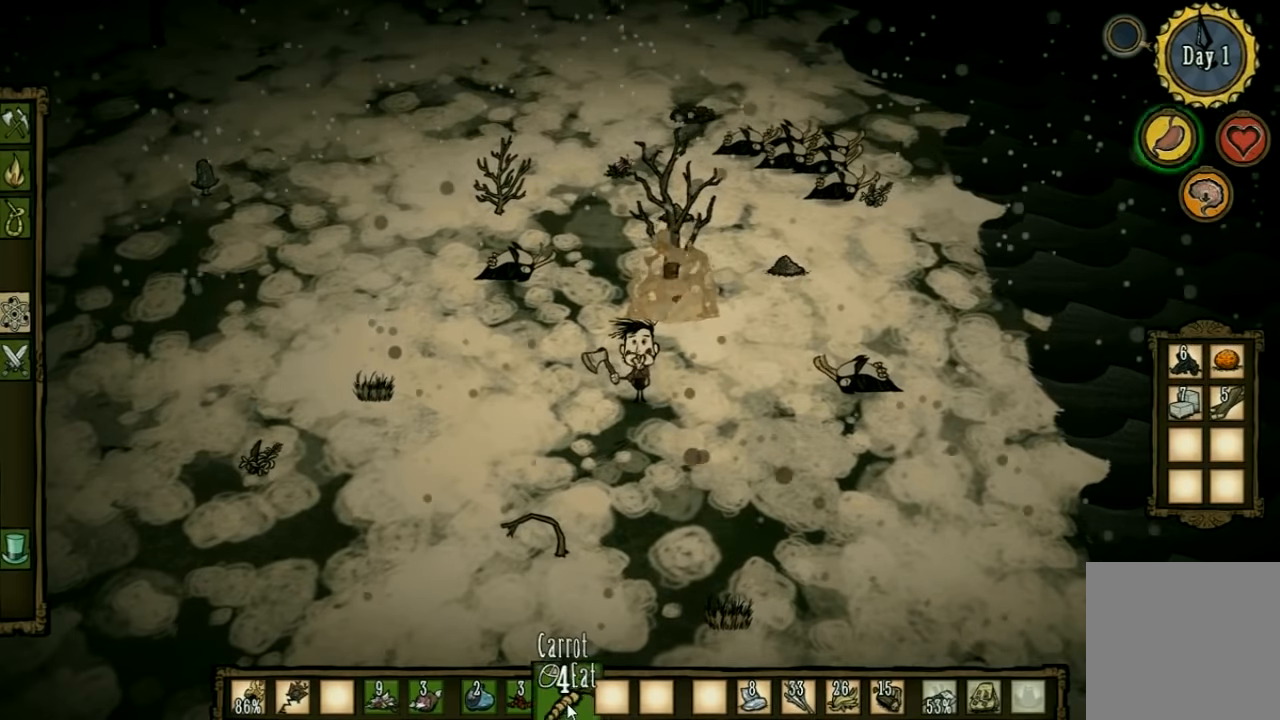
{"keys": ["w"], "events": [[100, "w", "down"]]}
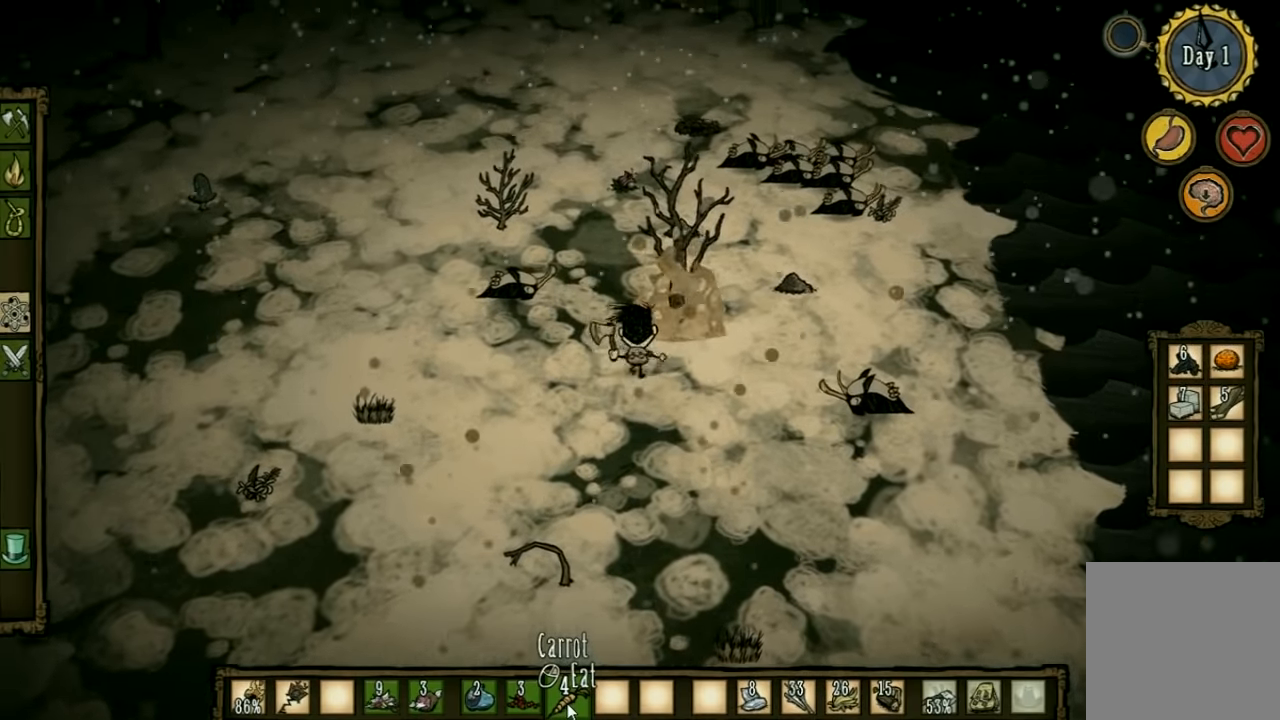
{"keys": ["a"], "events": [[134, "a", "down"], [167, "w", "up"]]}
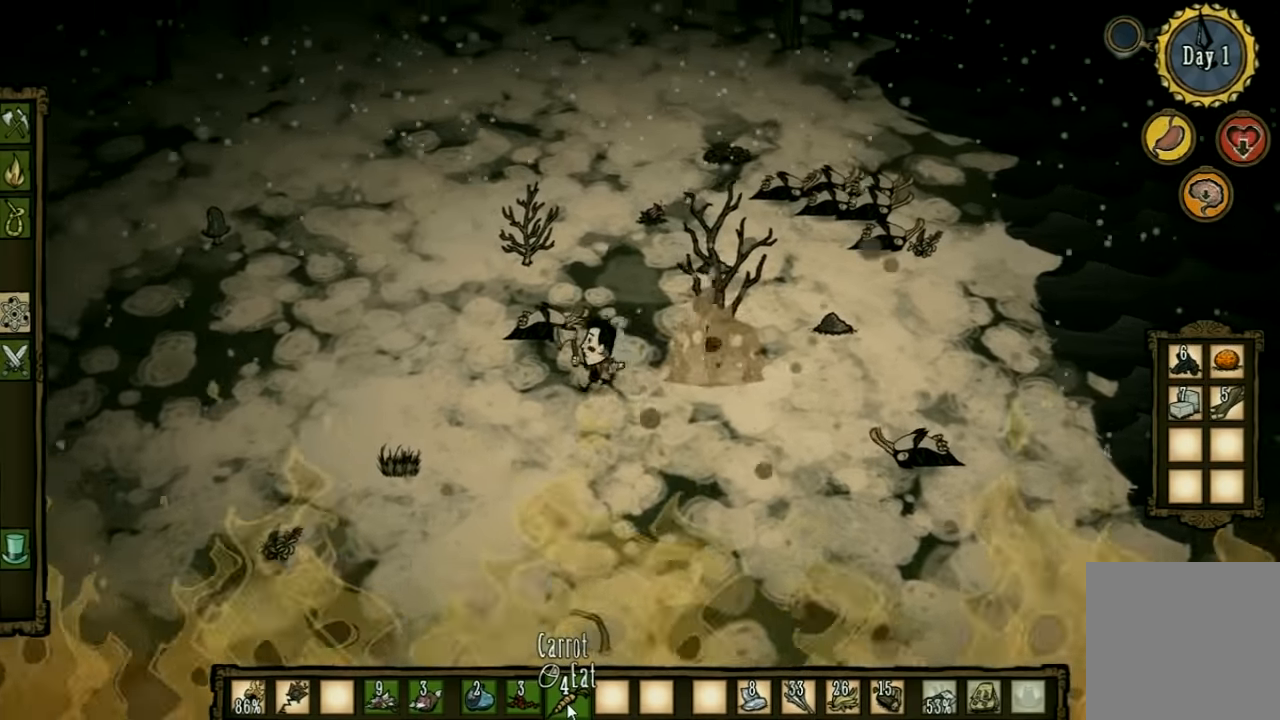
{"keys": ["w"], "events": [[67, "w", "down"], [334, "a", "up"]]}
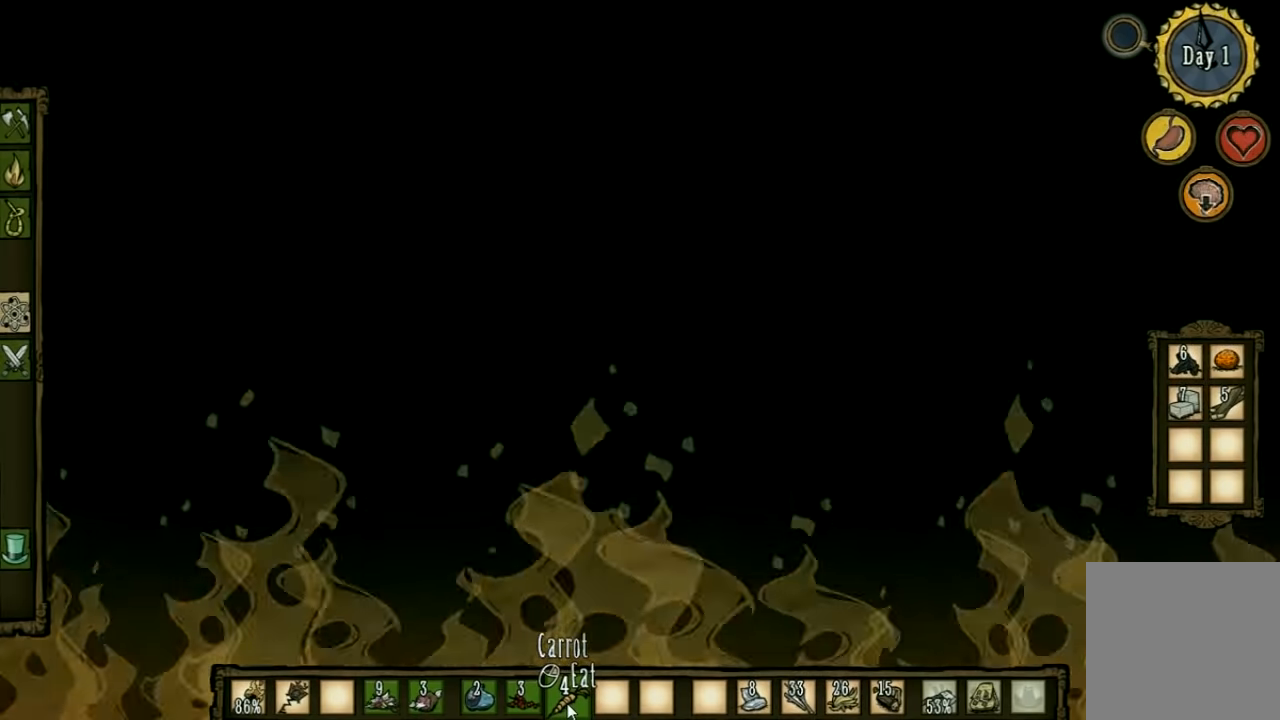
{"keys": ["w"], "events": [[267, "shift", "down"], [367, "shift", "up"]]}
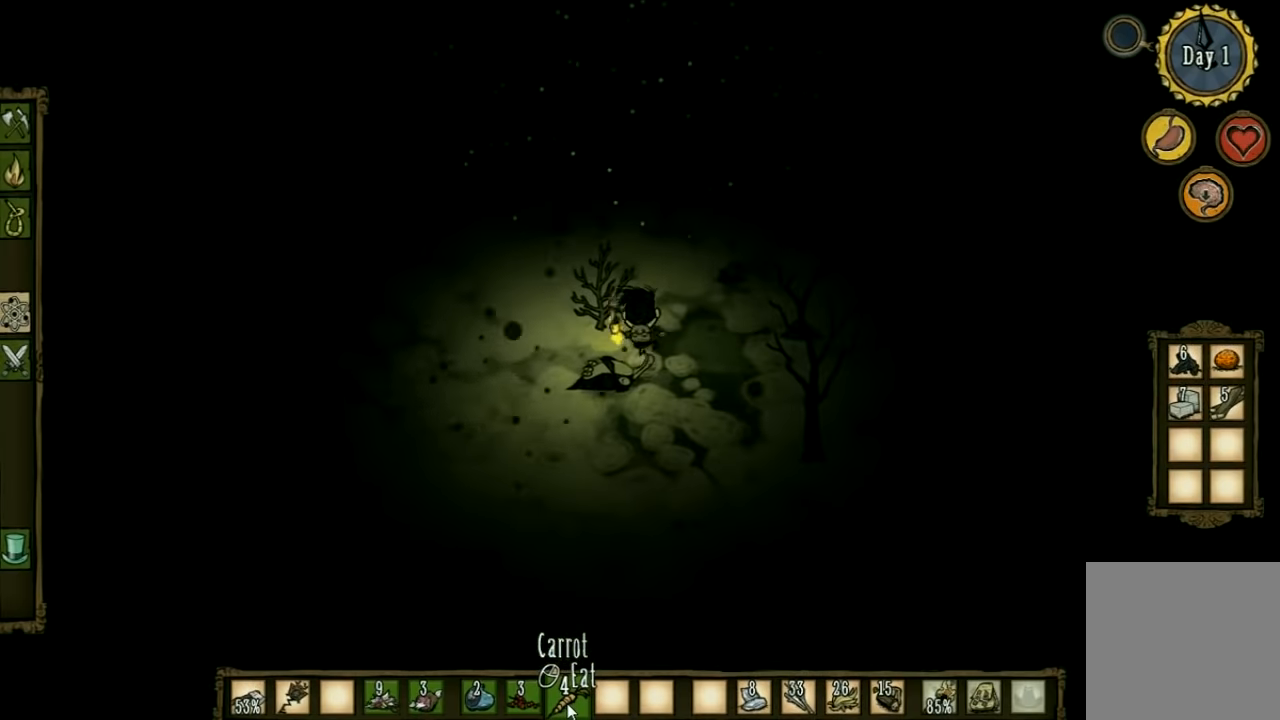
{"keys": ["f"], "events": [[200, "f", "down"], [234, "w", "up"]]}
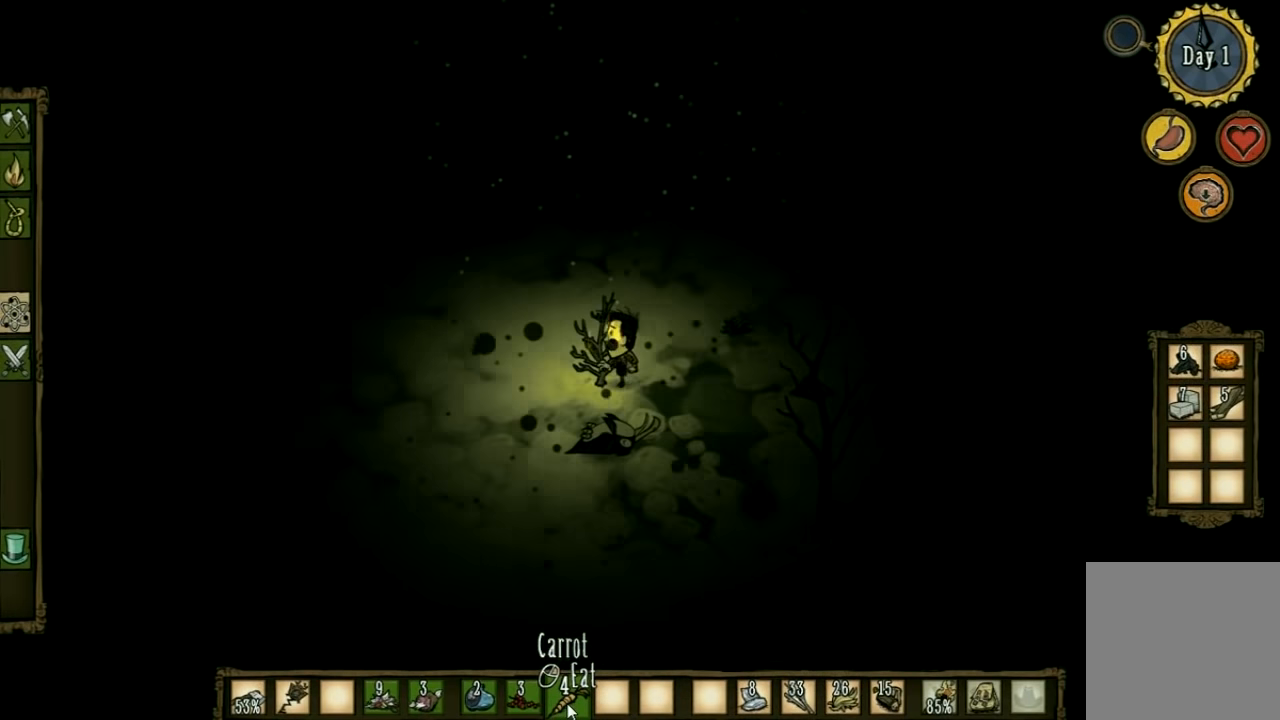
{"keys": [], "events": [[167, "f", "up"]]}
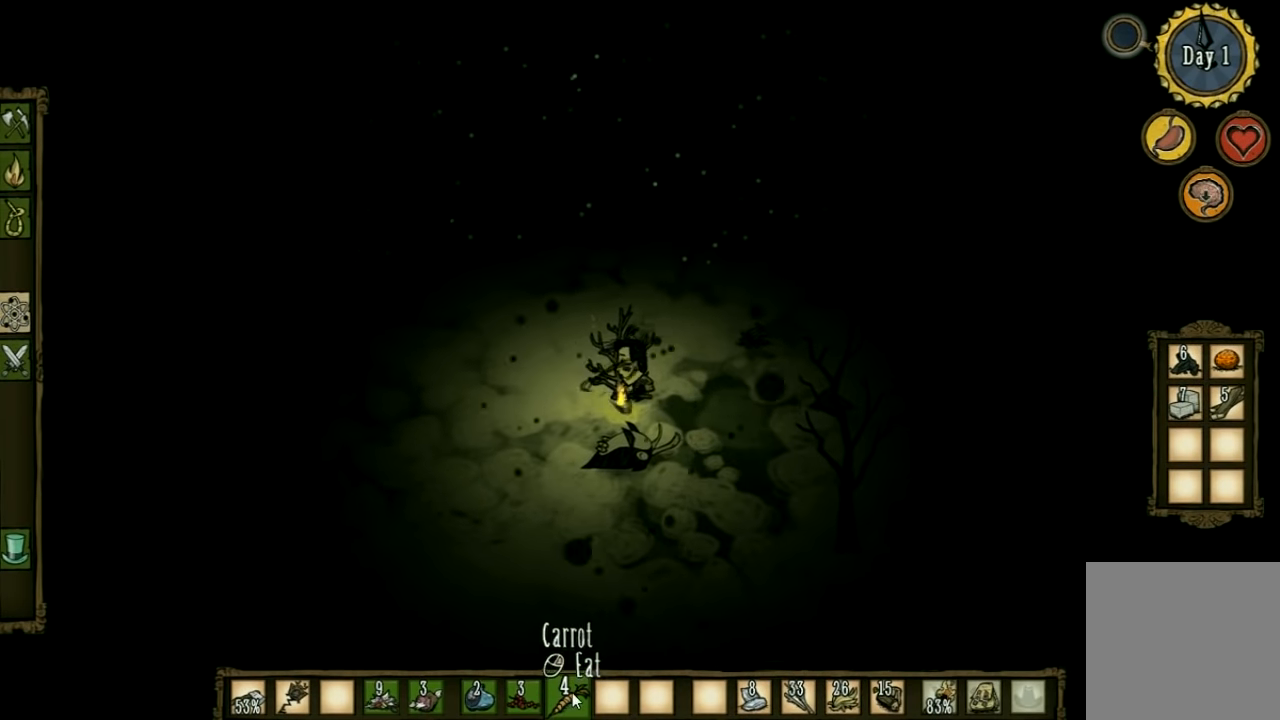
{"keys": [], "events": []}
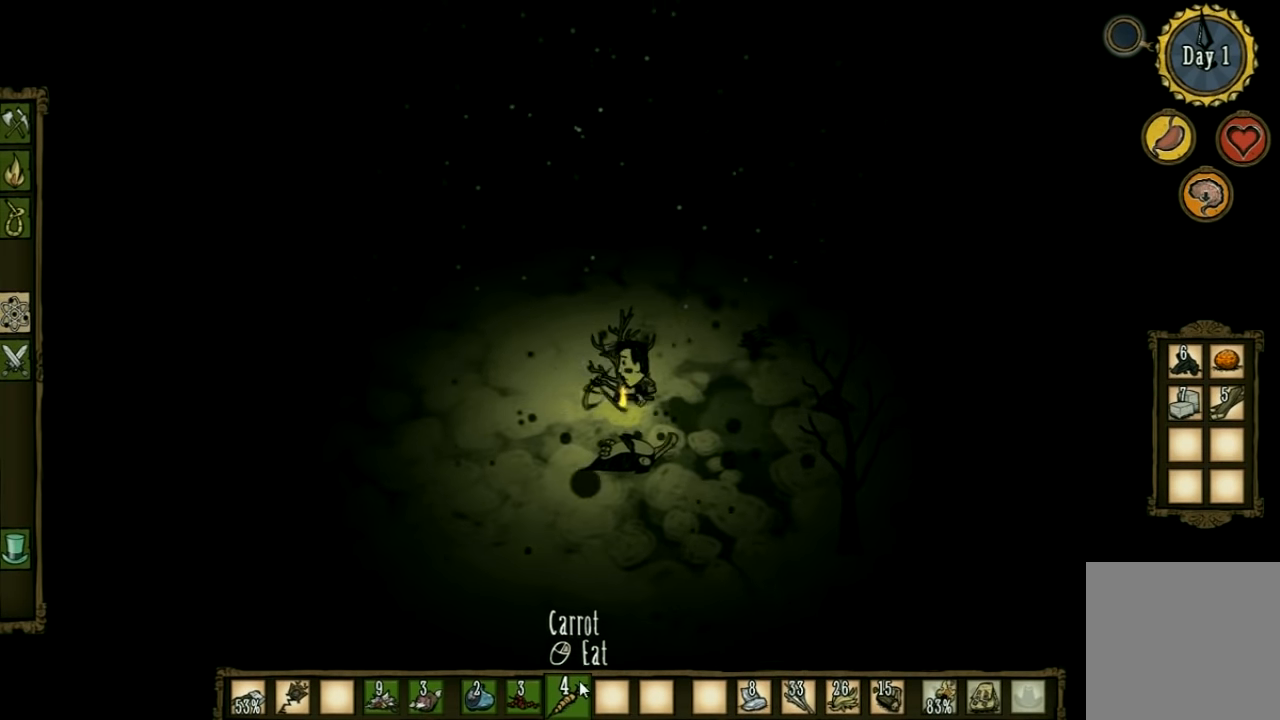
{"keys": ["a"], "events": [[67, "a", "down"]]}
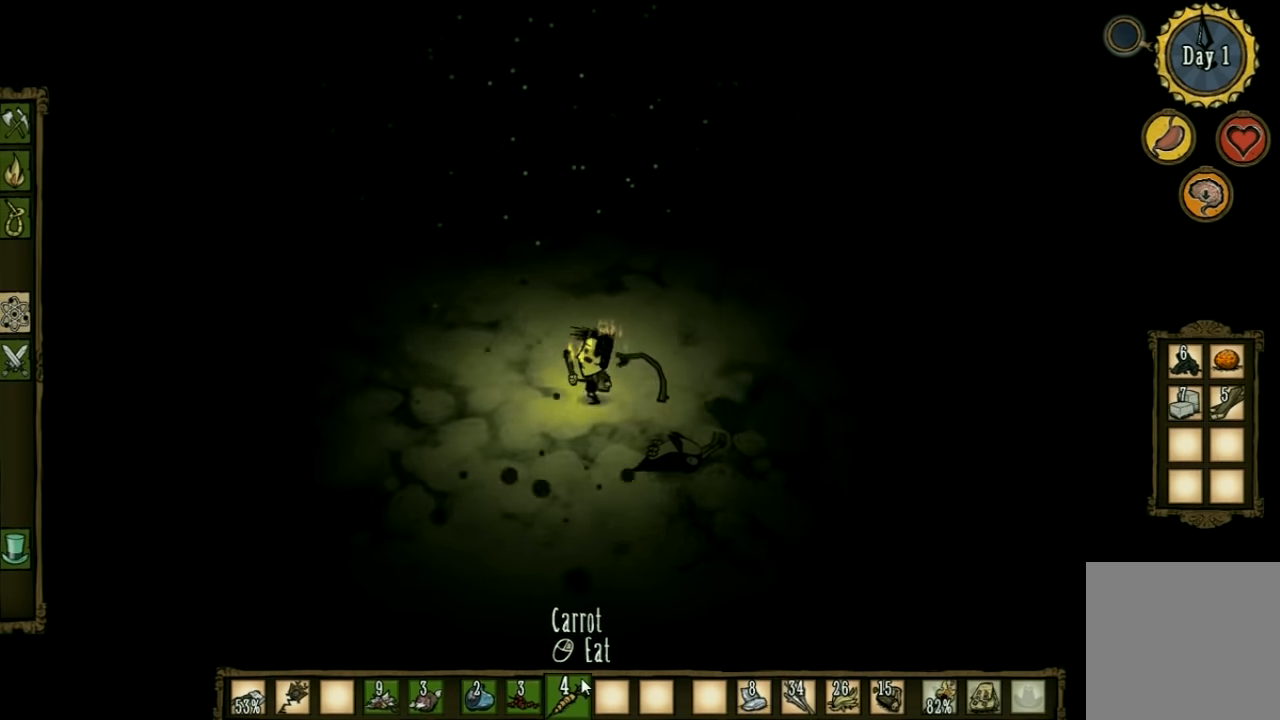
{"keys": ["a"], "events": []}
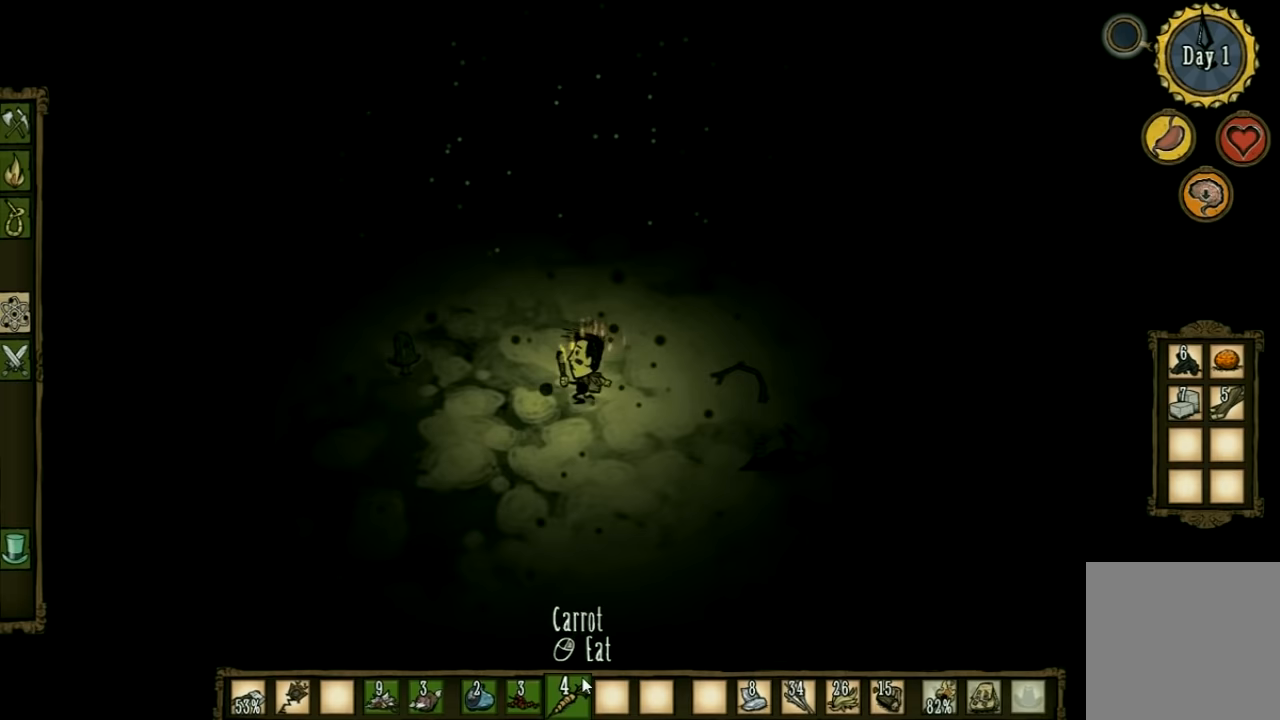
{"keys": ["a"], "events": []}
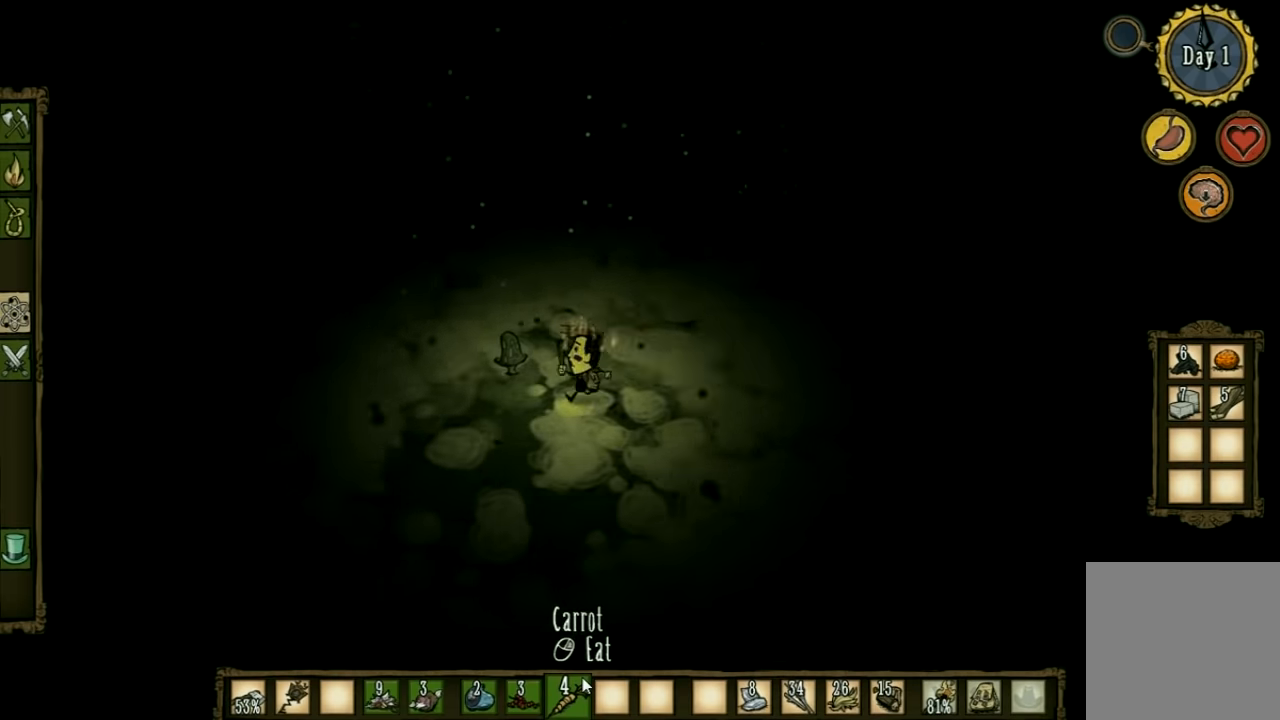
{"keys": ["f"], "events": [[33, "f", "down"], [100, "a", "up"]]}
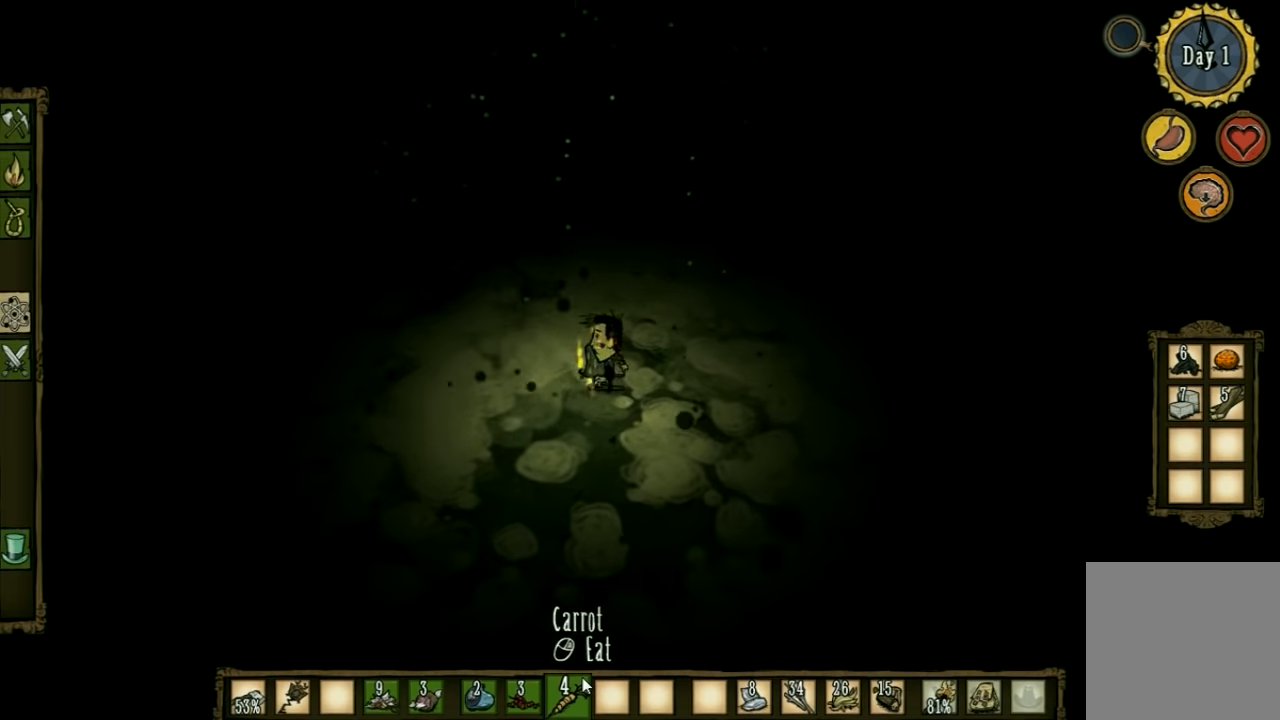
{"keys": [], "events": [[33, "f", "up"]]}
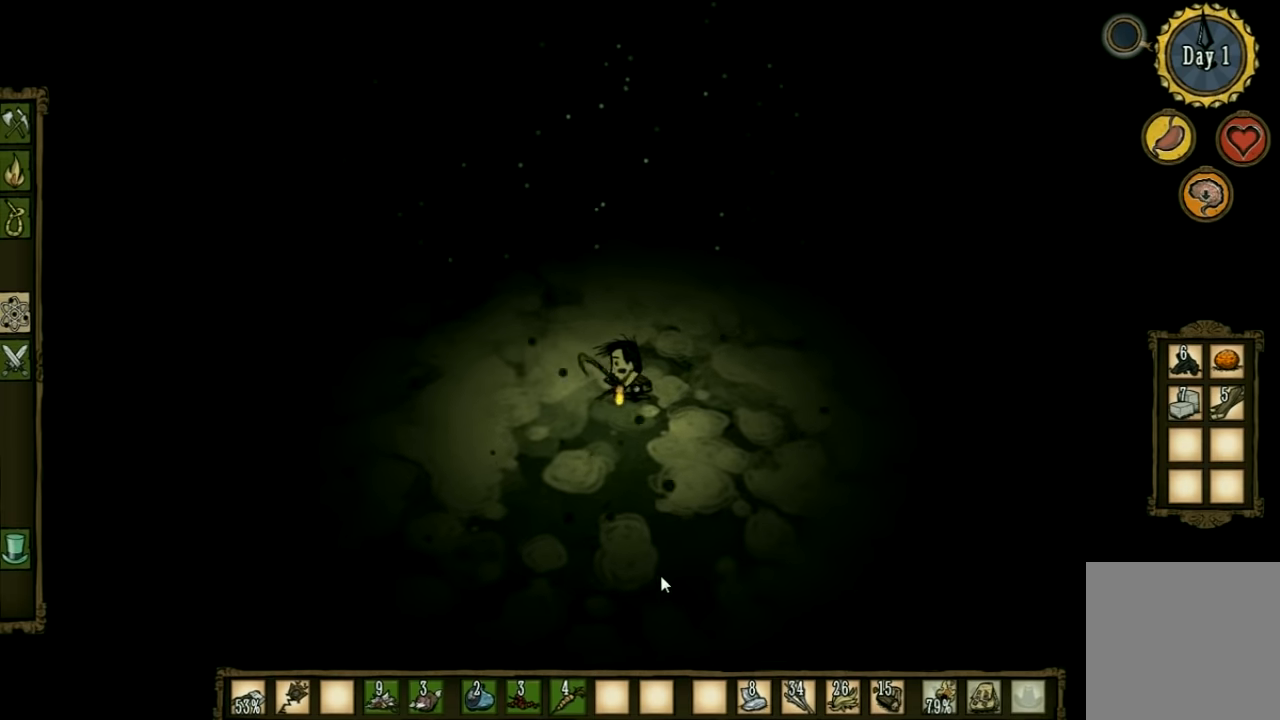
{"keys": [], "events": []}
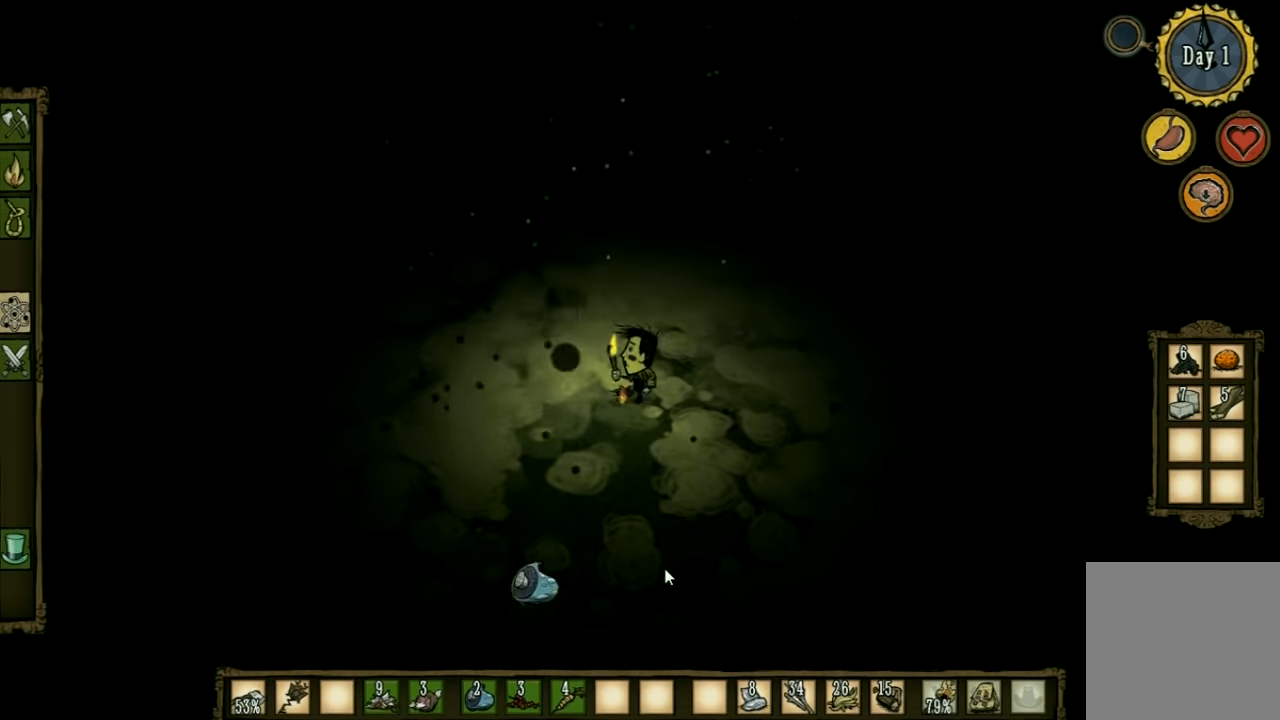
{"keys": [], "events": [[33, "tab", "down"], [133, "tab", "up"]]}
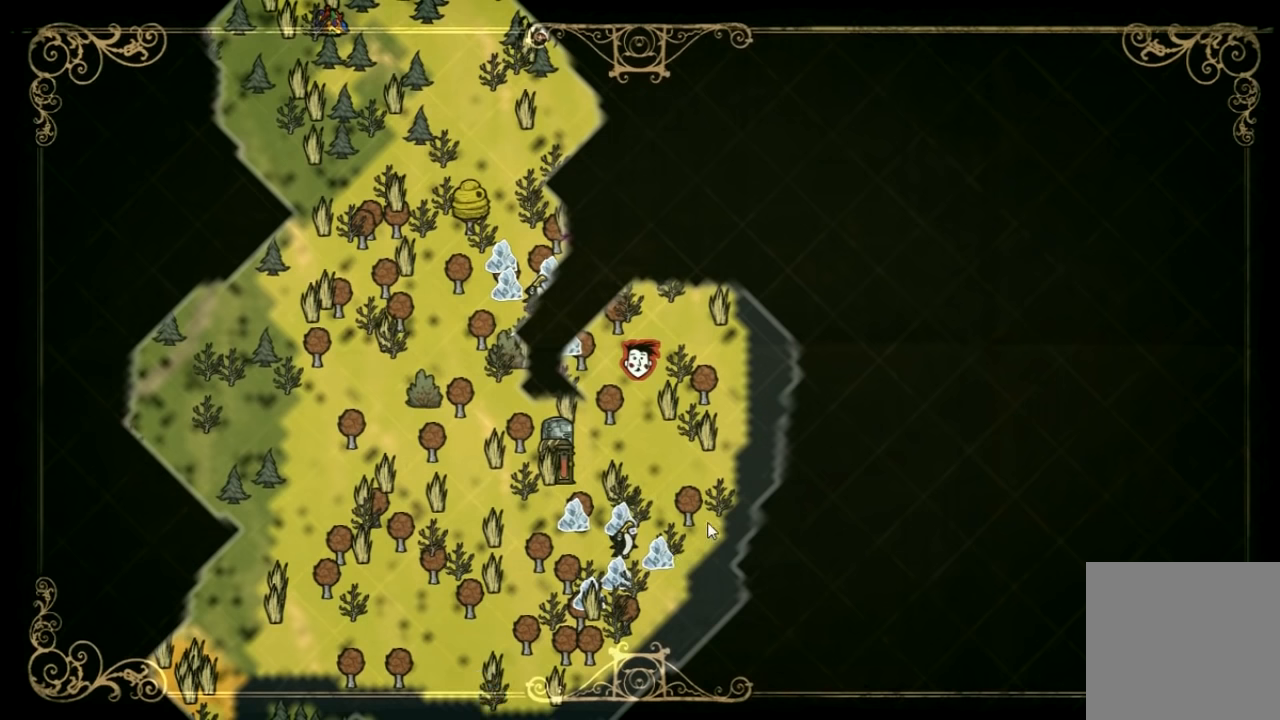
{"keys": [], "events": []}
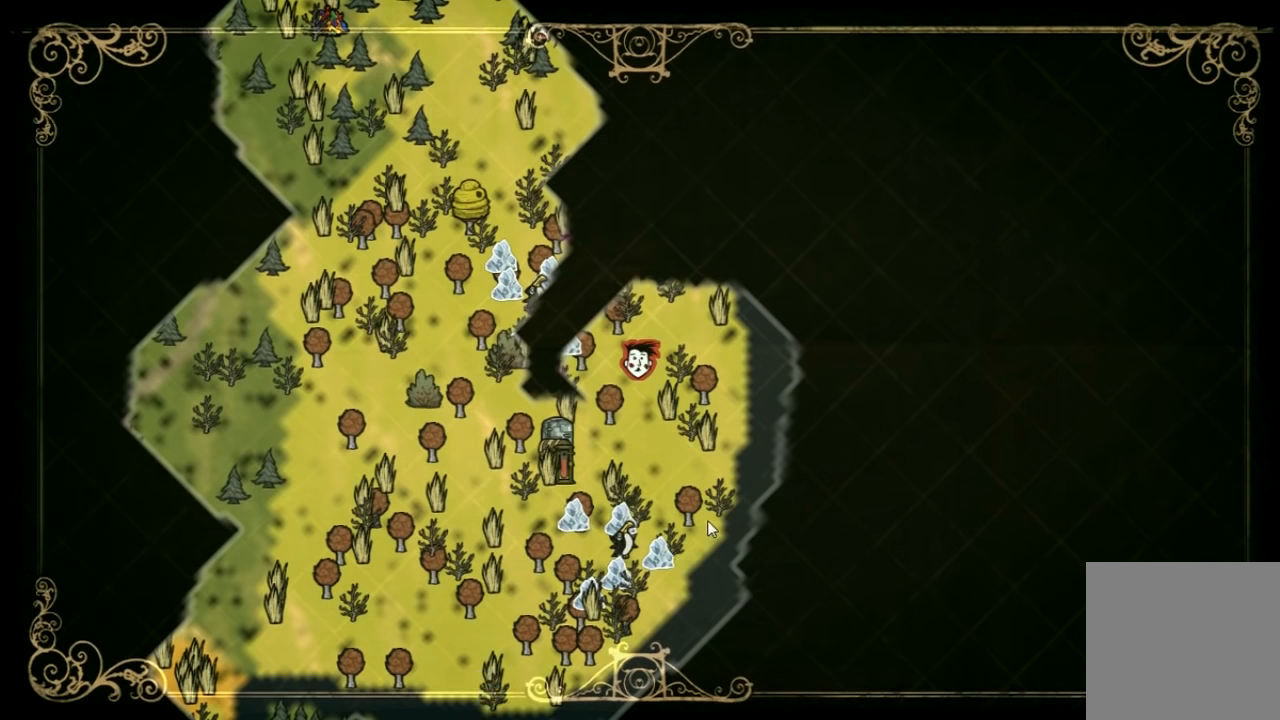
{"keys": [], "events": [[400, "tab", "down"], [500, "tab", "up"]]}
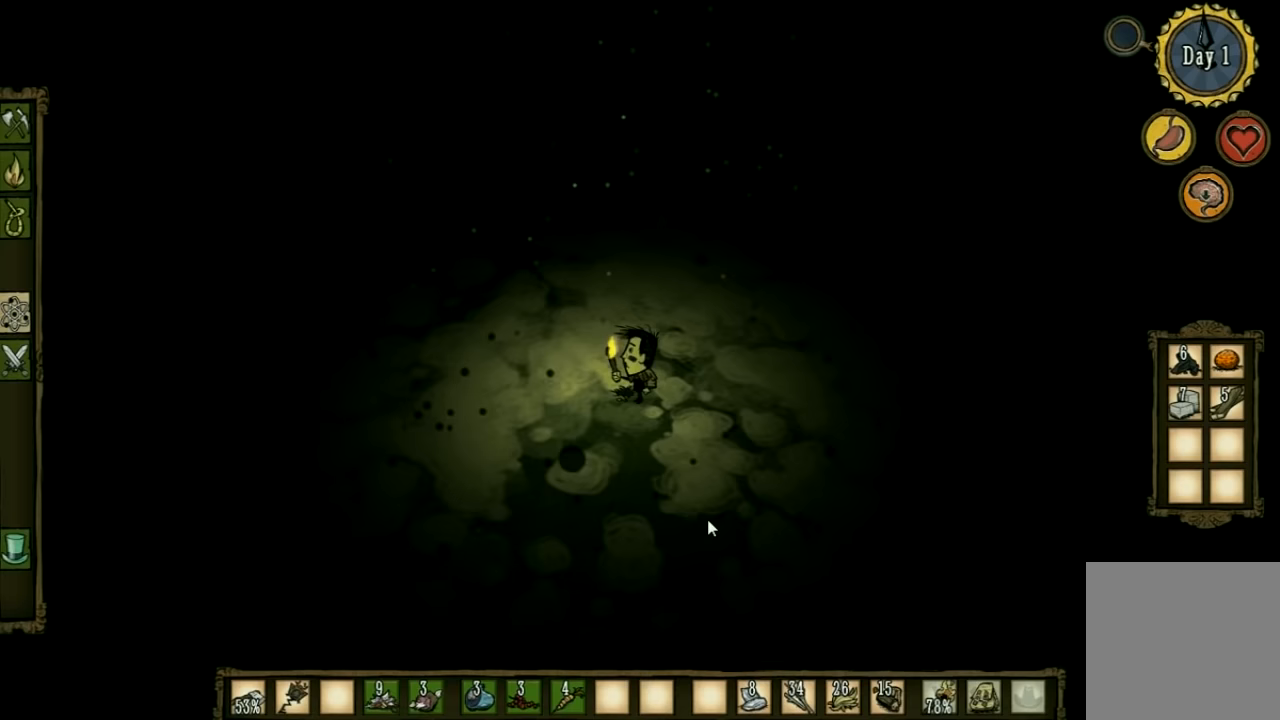
{"keys": ["a", "s"], "events": [[100, "s", "down"], [467, "a", "down"]]}
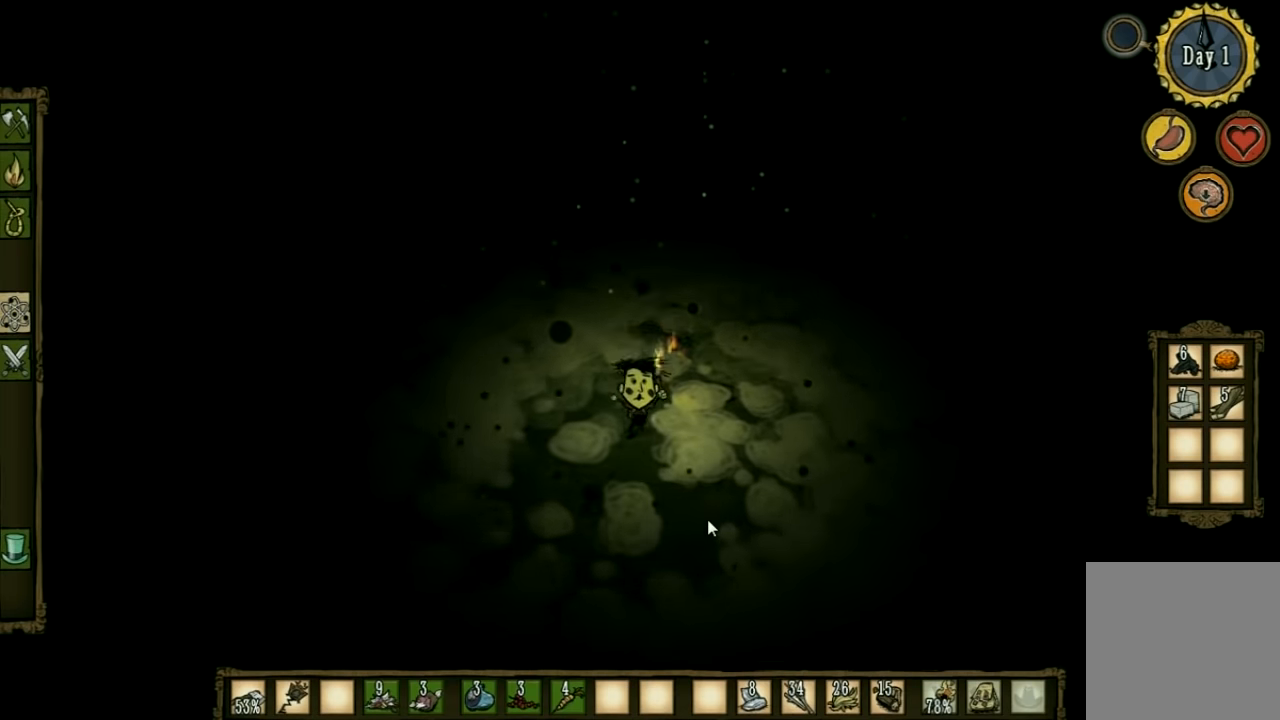
{"keys": ["a"], "events": [[67, "s", "up"], [200, "e", "down"], [333, "e", "up"]]}
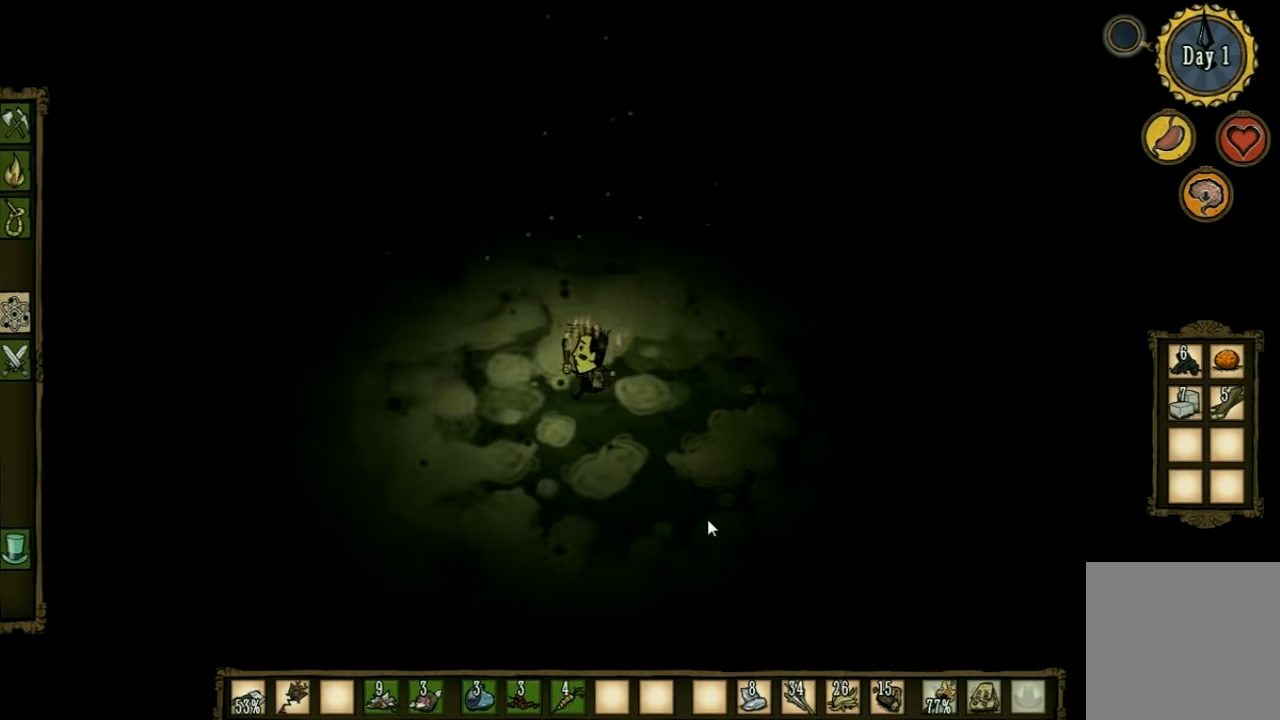
{"keys": ["a", "w"], "events": [[333, "w", "down"]]}
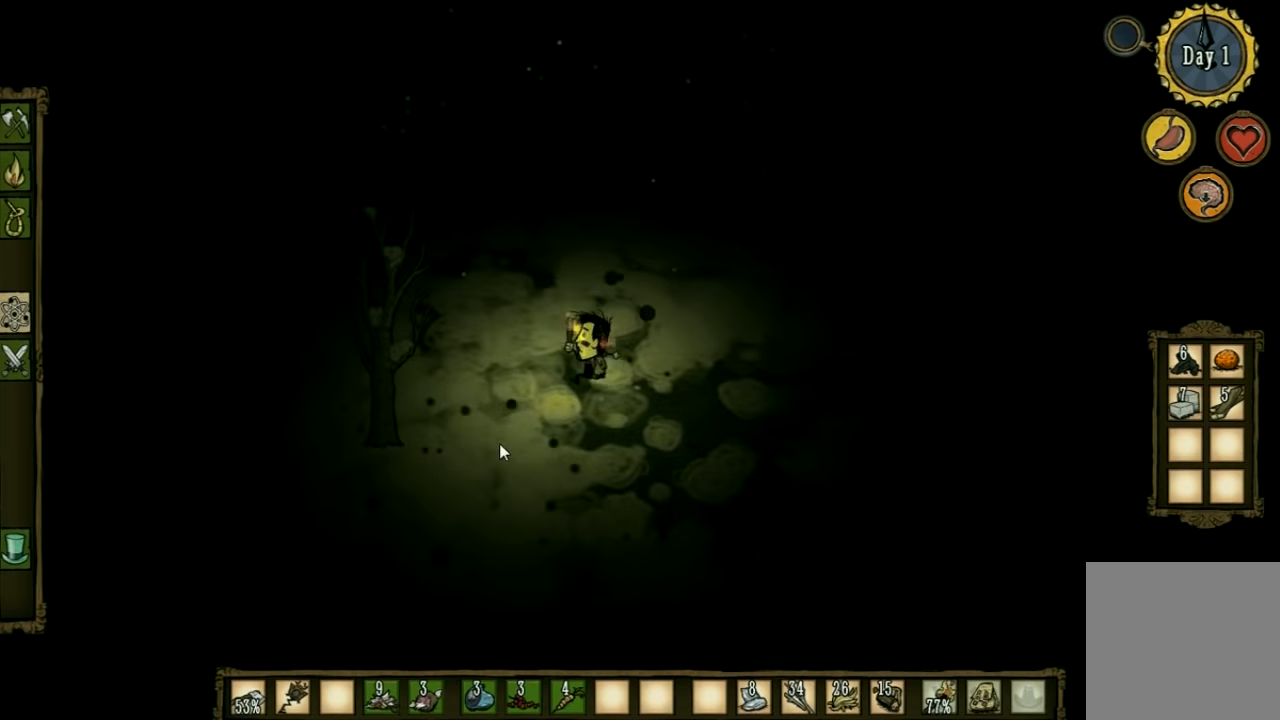
{"keys": [], "events": [[67, "w", "up"], [267, "a", "up"]]}
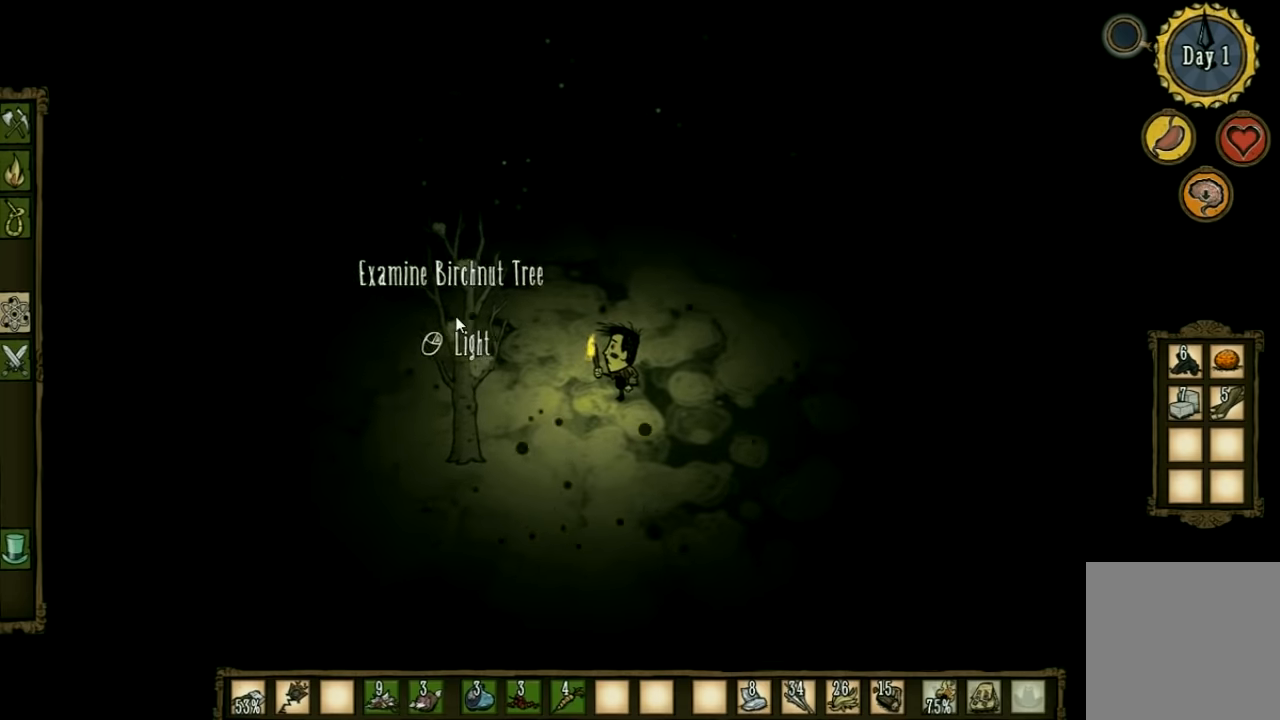
{"keys": [], "events": []}
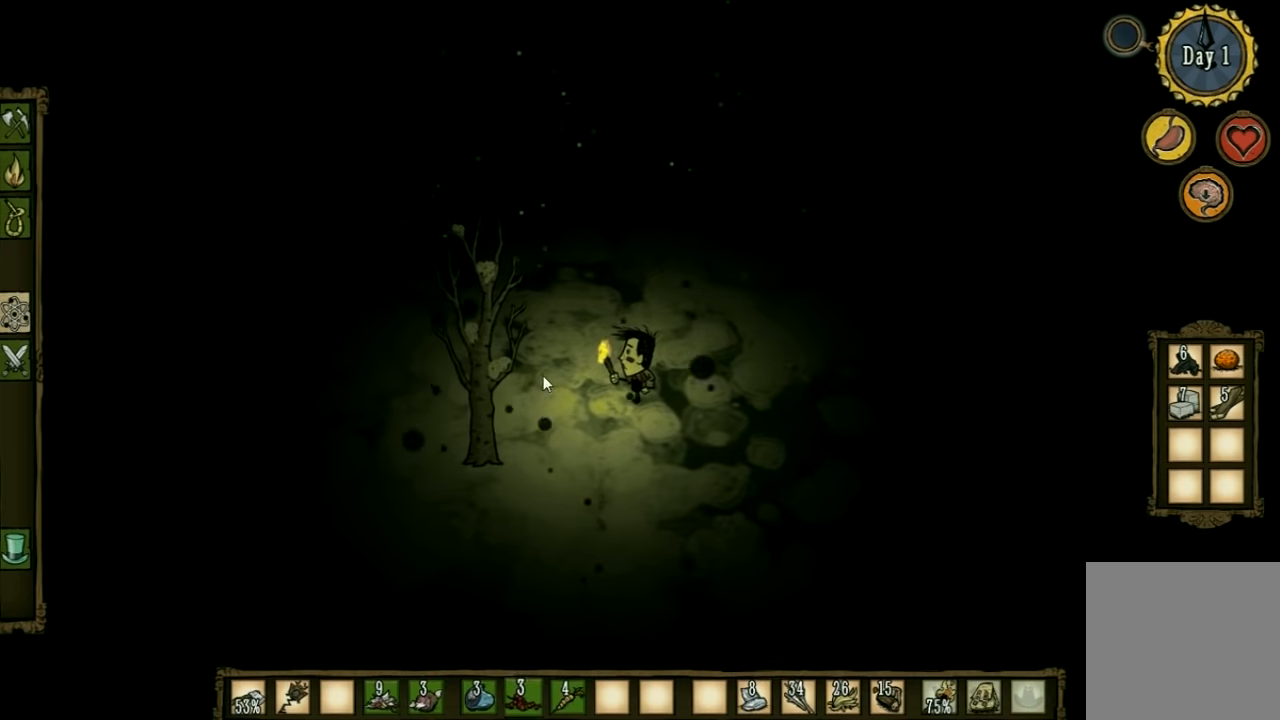
{"keys": [], "events": []}
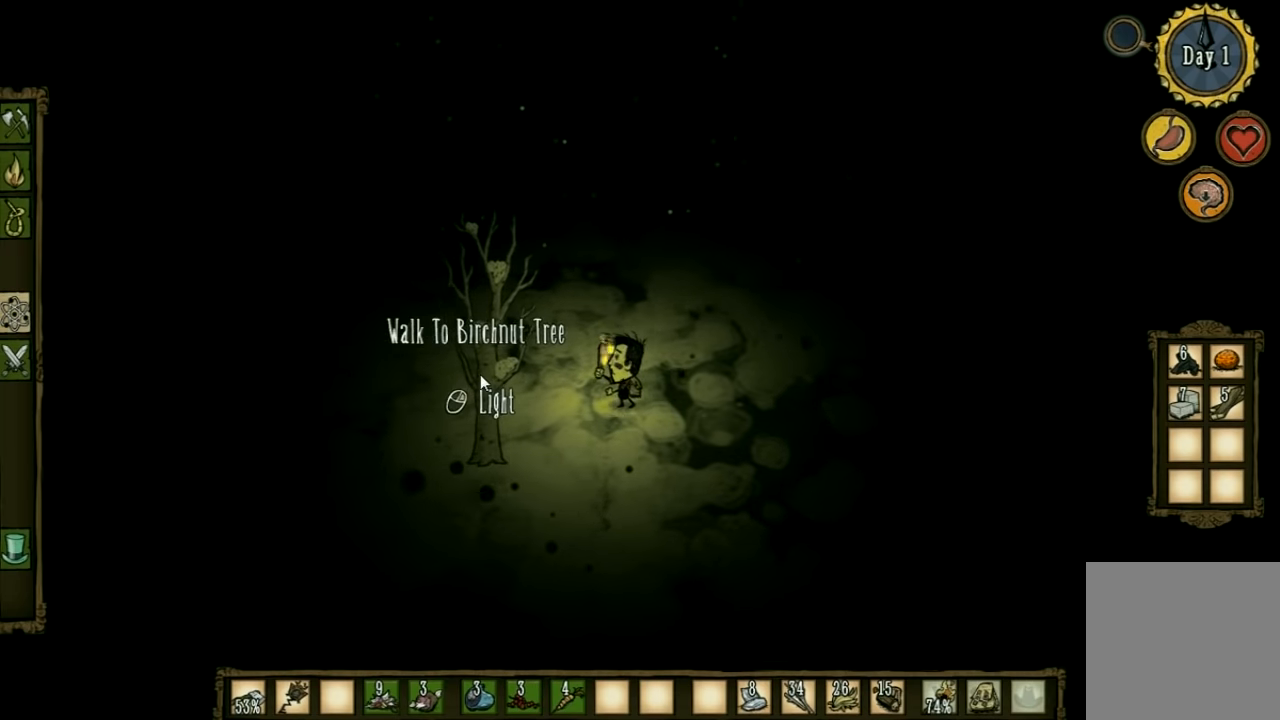
{"keys": [], "events": [[133, "q", "down"], [300, "q", "up"]]}
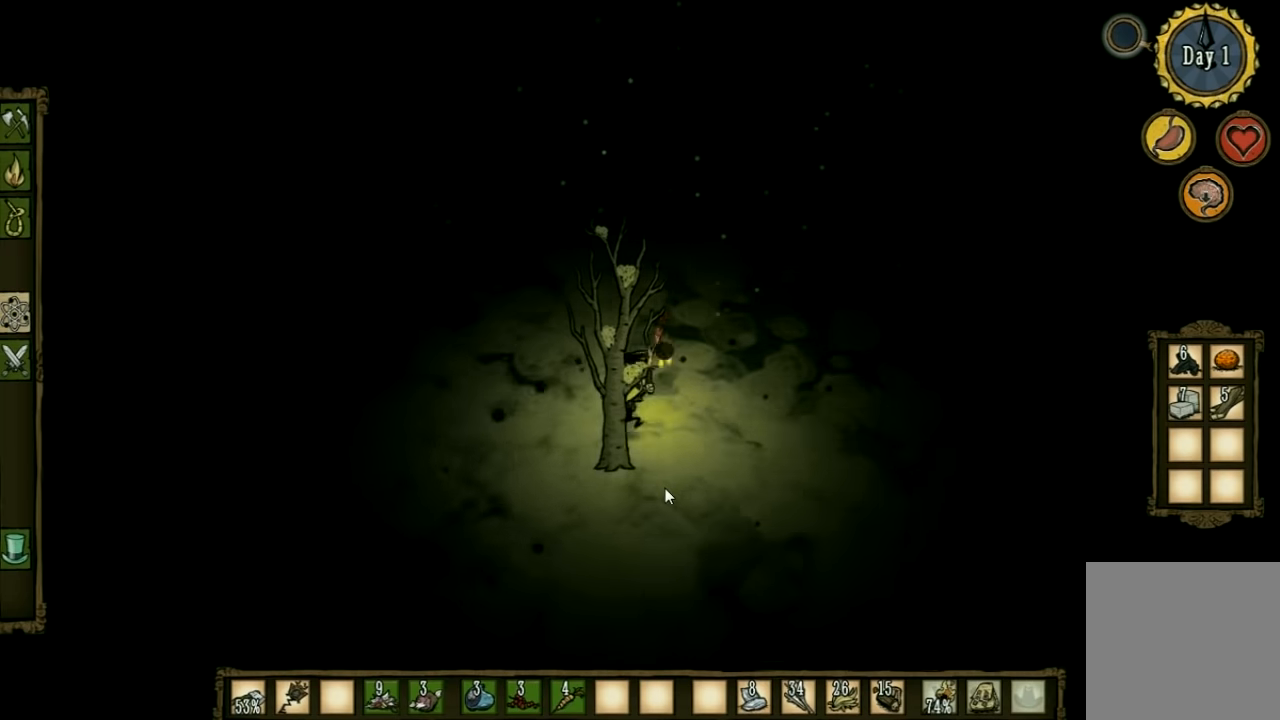
{"keys": [], "events": []}
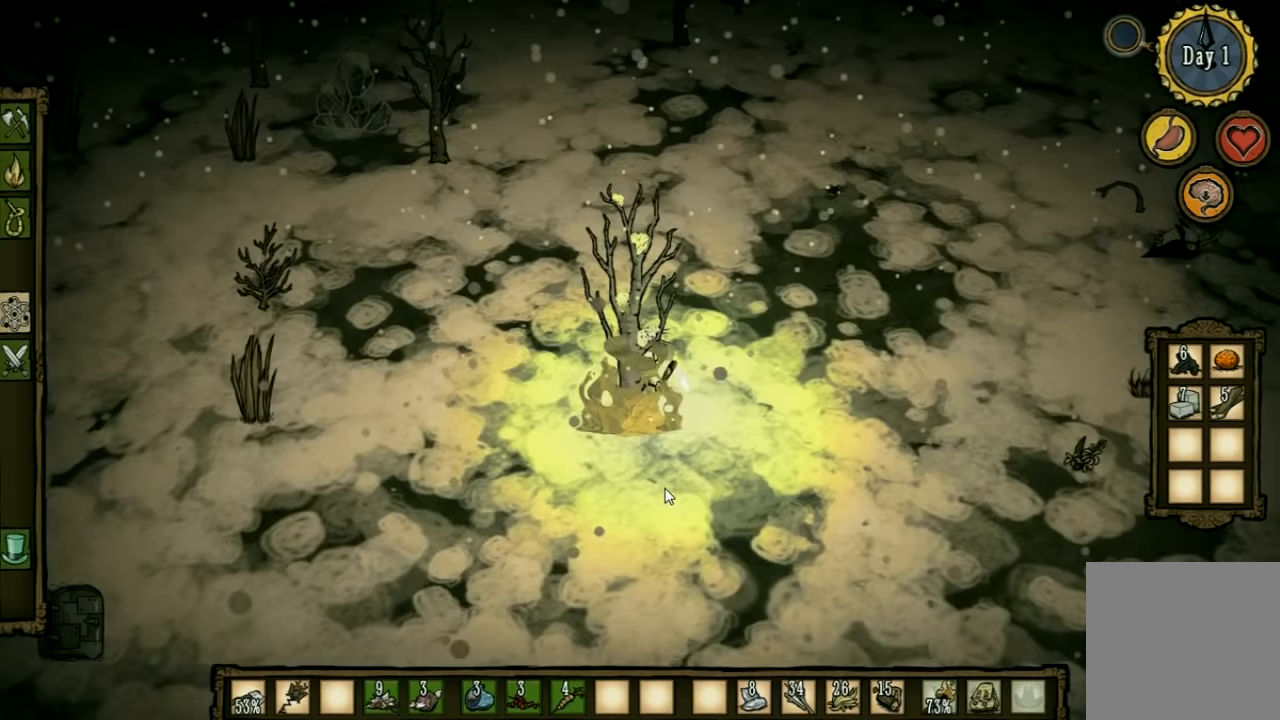
{"keys": ["w"], "events": [[133, "w", "down"], [200, "shift", "down"], [333, "shift", "up"]]}
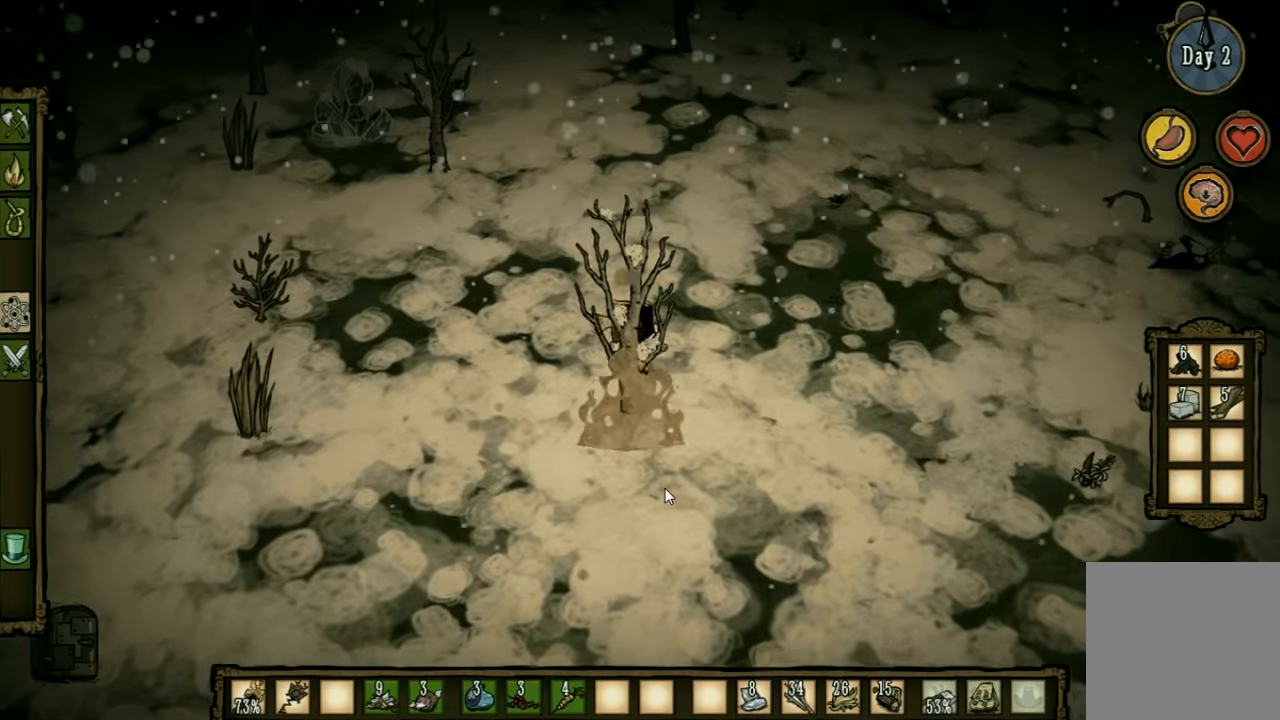
{"keys": ["w"], "events": []}
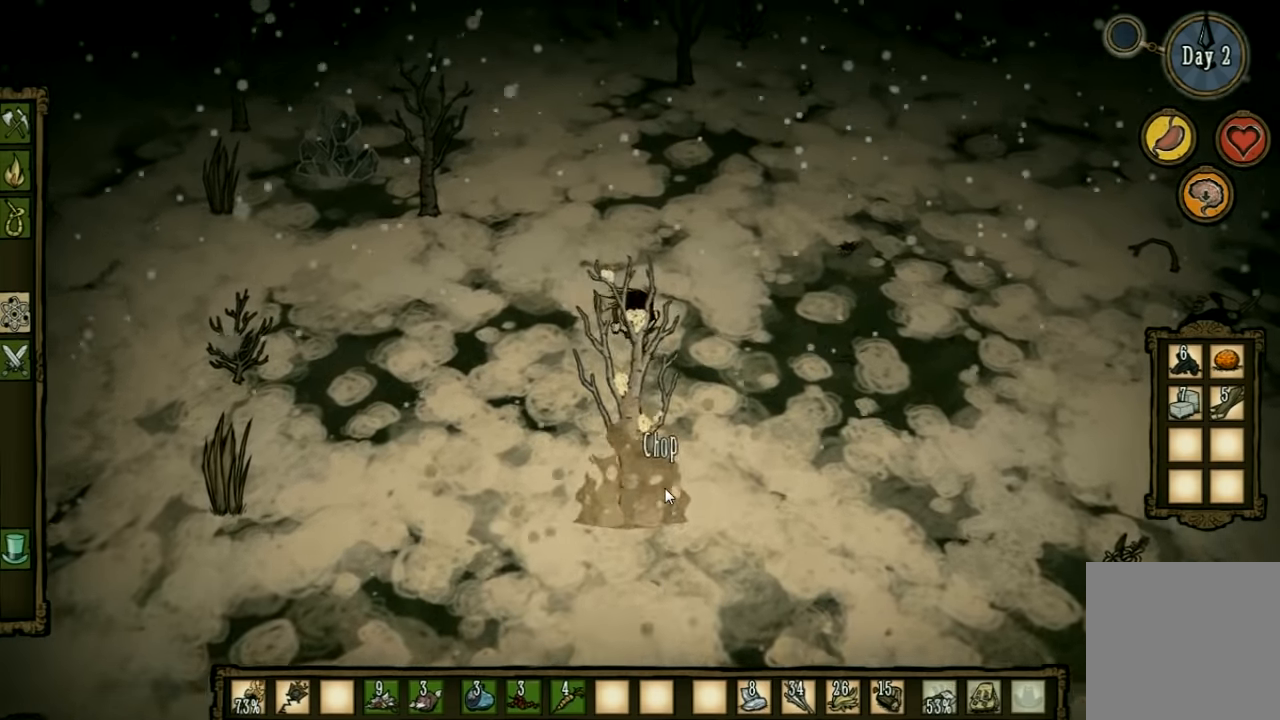
{"keys": ["d", "w"], "events": [[400, "d", "down"]]}
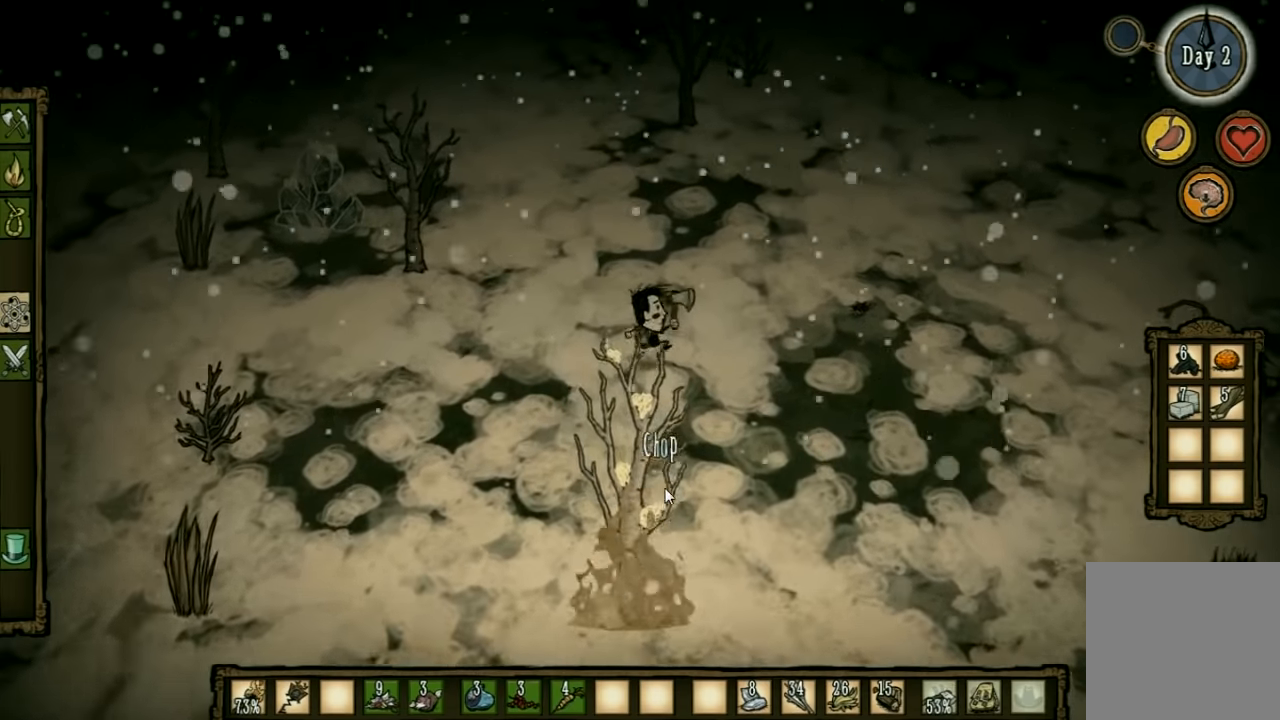
{"keys": ["d", "w"], "events": []}